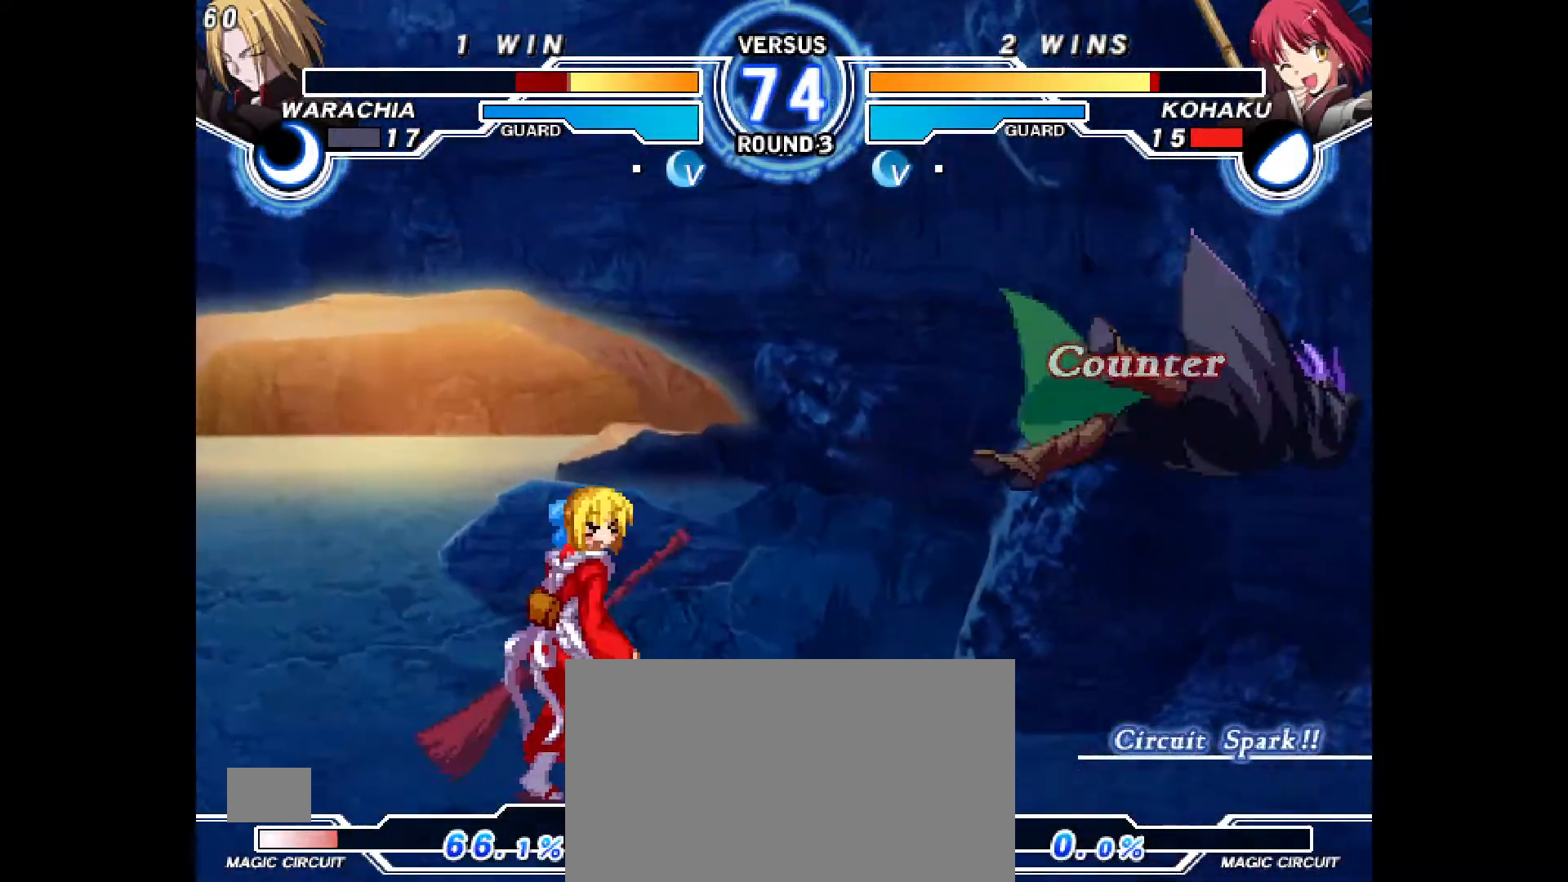
Gameplay with a controller (PlayStation layout); each line is a JSON object with the inputs held at the frame after it (dt_ms = milliseconds from this image to that frame). "events" lists button and stick changes between this image and that frame as [ms after this image, input, new state], when the widget could be followed in between. Not read: HOME L1 L3 R3 START TOUCHPAD other_buttons.
{"dt_ms": 500, "buttons": []}
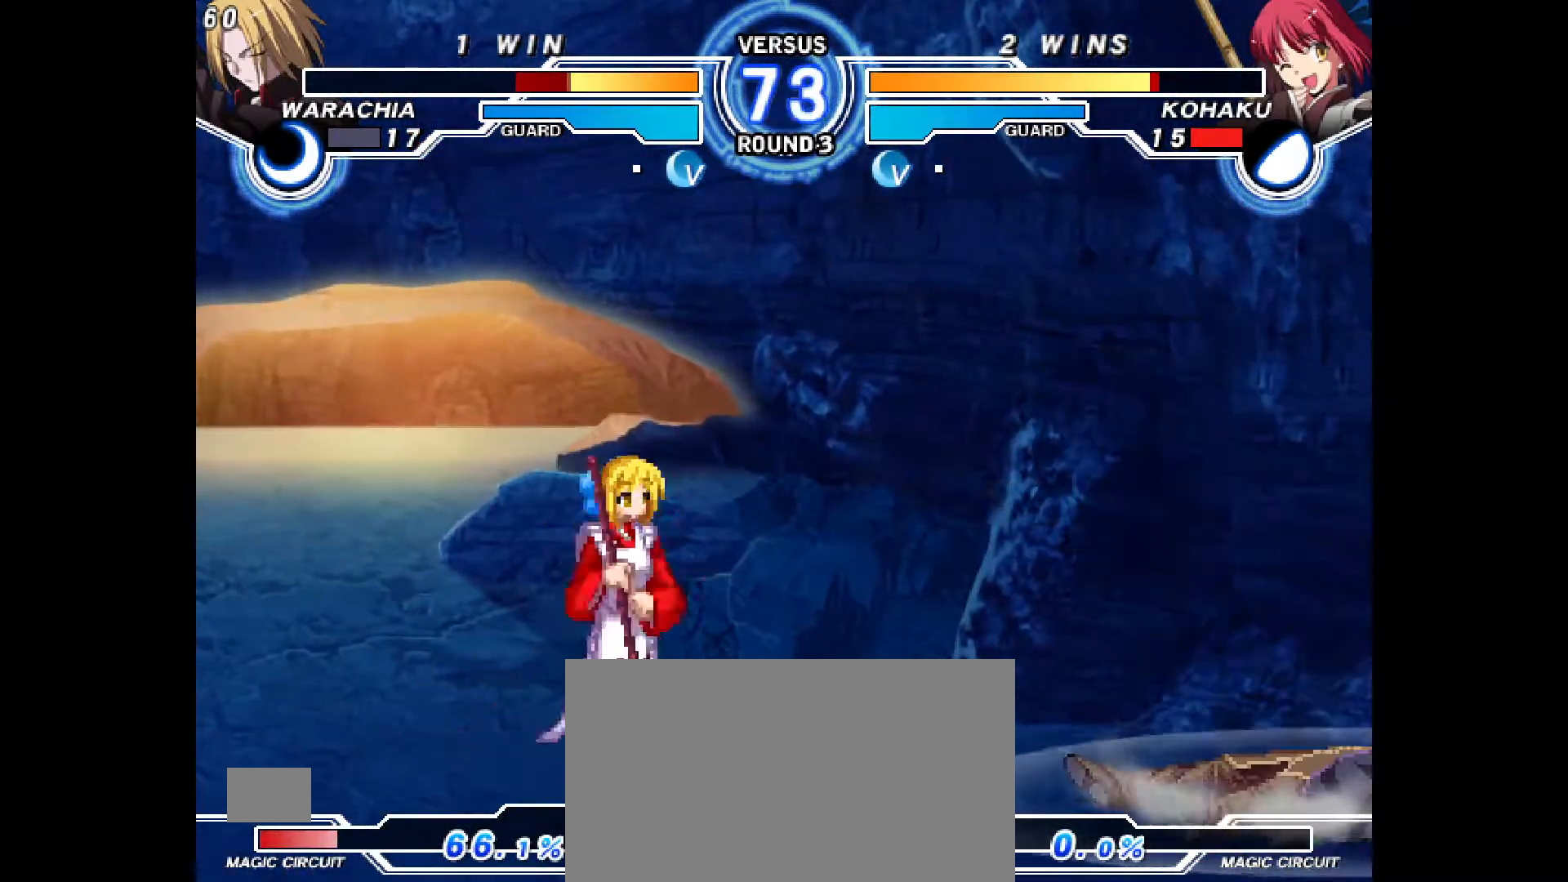
{"dt_ms": 500, "buttons": ["DPAD_RIGHT"]}
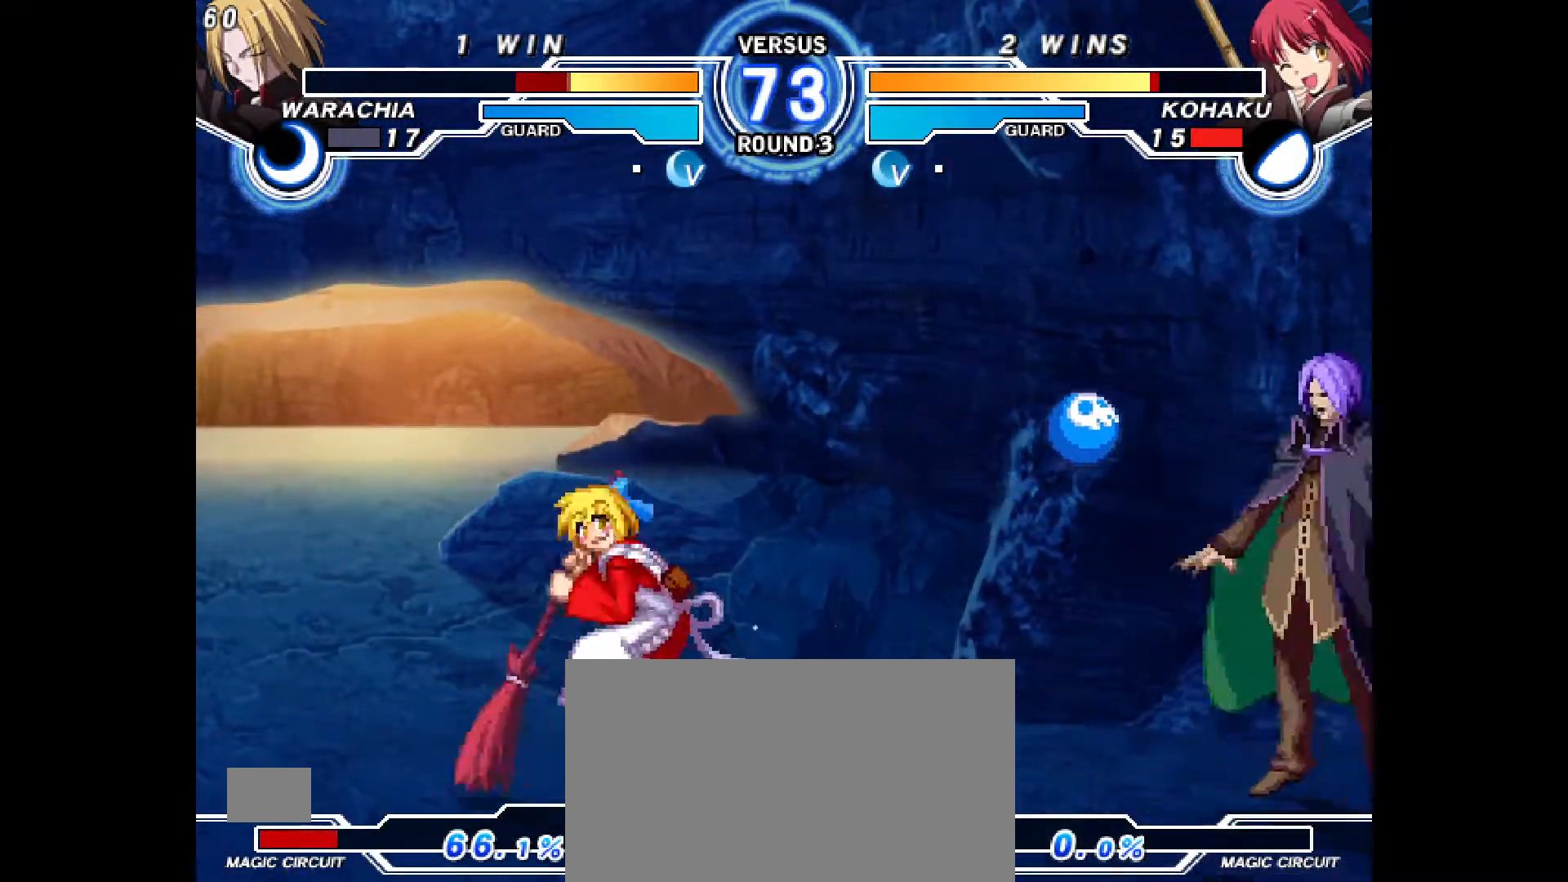
{"dt_ms": 500, "buttons": []}
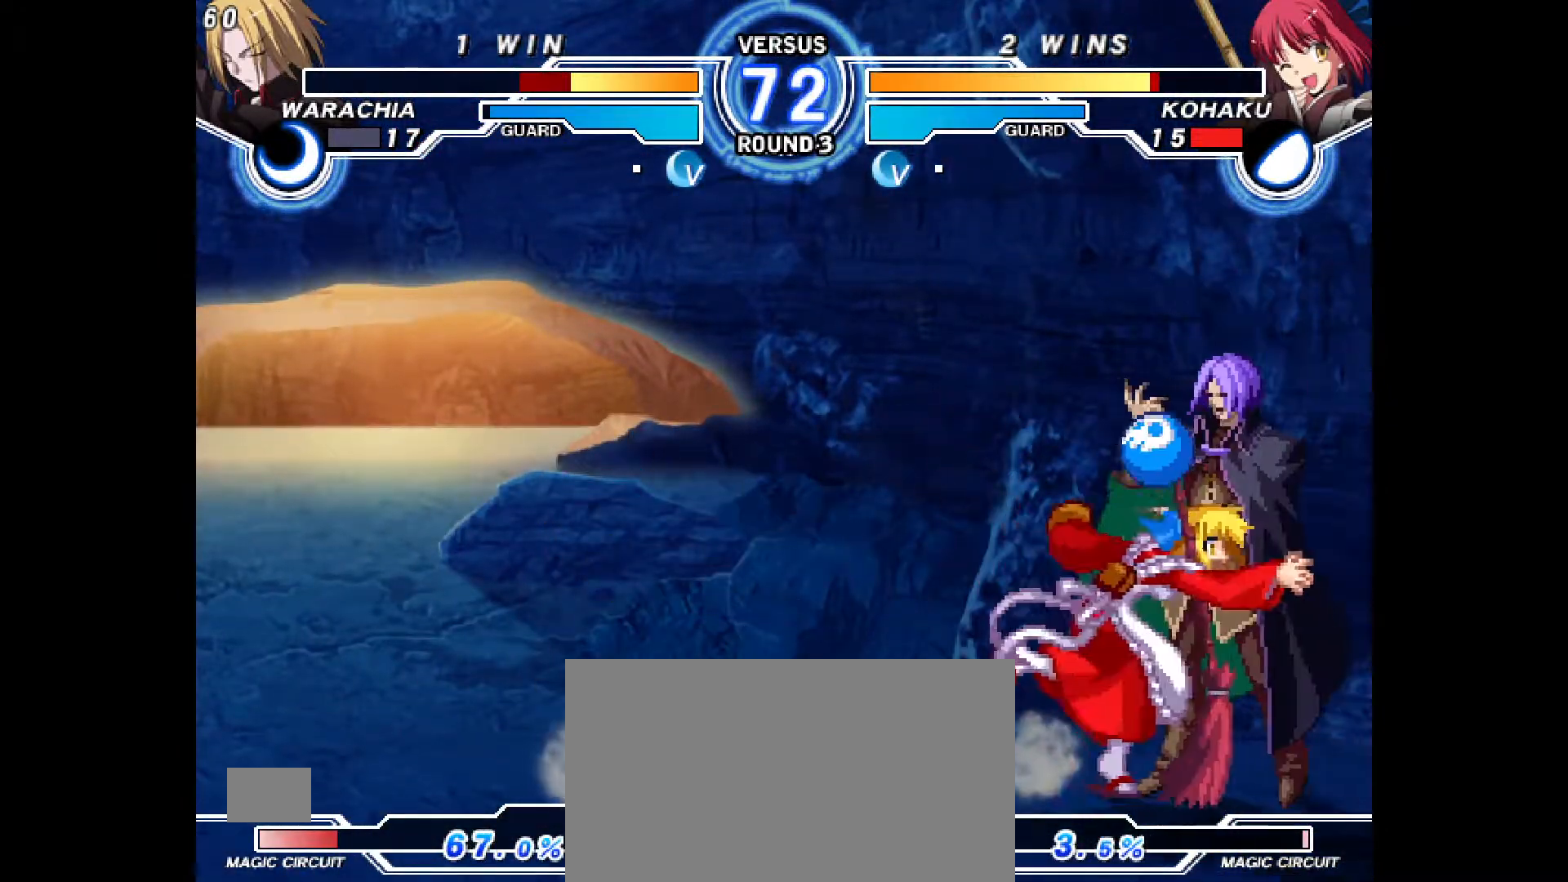
{"dt_ms": 1000, "buttons": []}
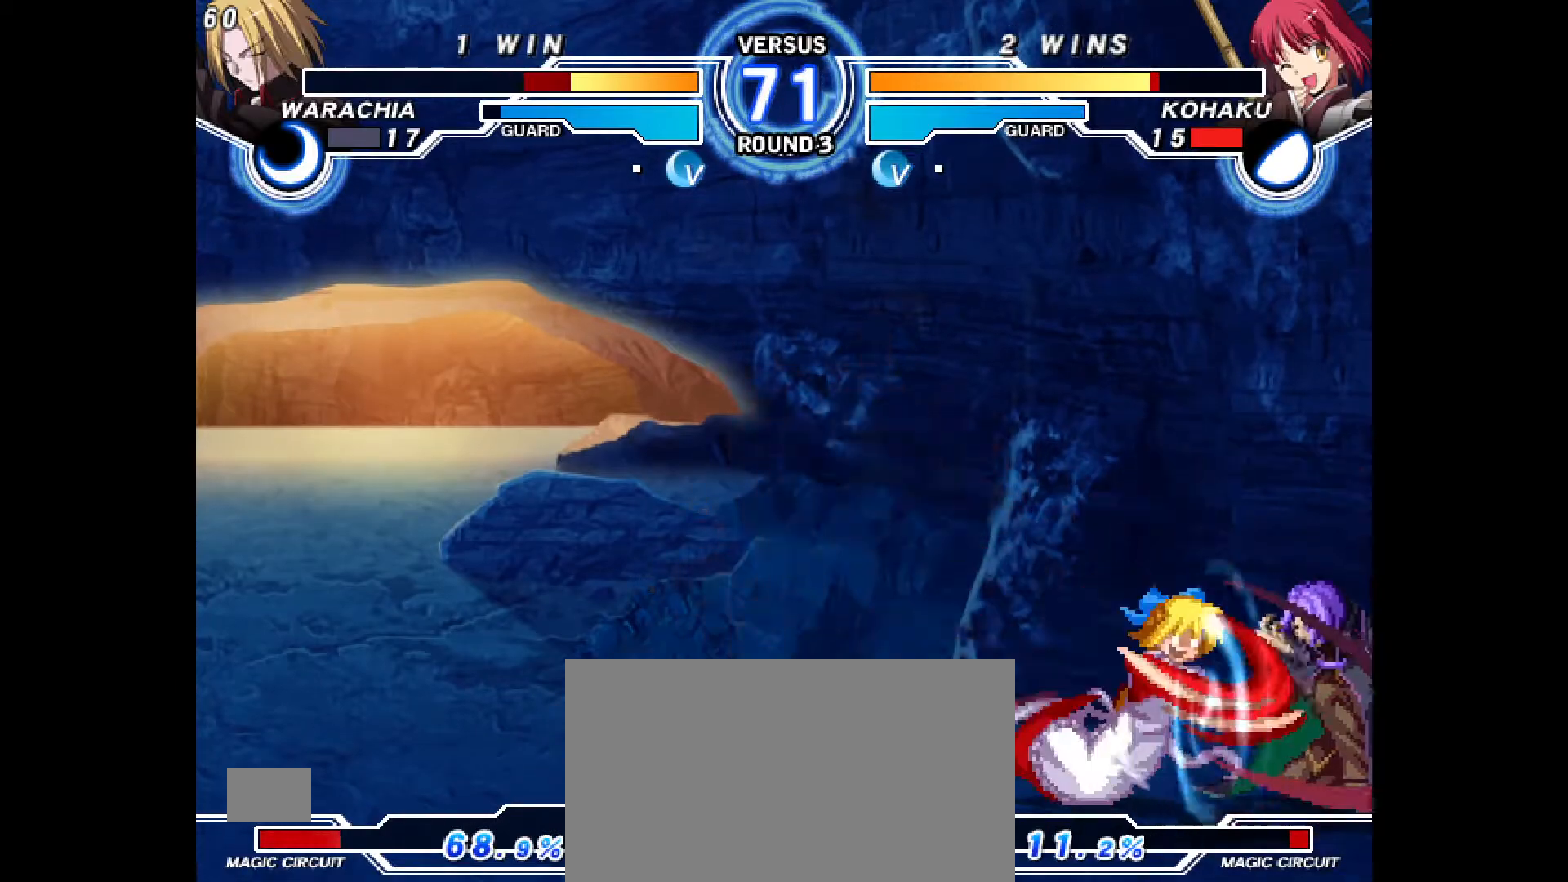
{"dt_ms": 500, "buttons": [], "events": [[83, "CIRCLE", "down"], [483, "CIRCLE", "up"]]}
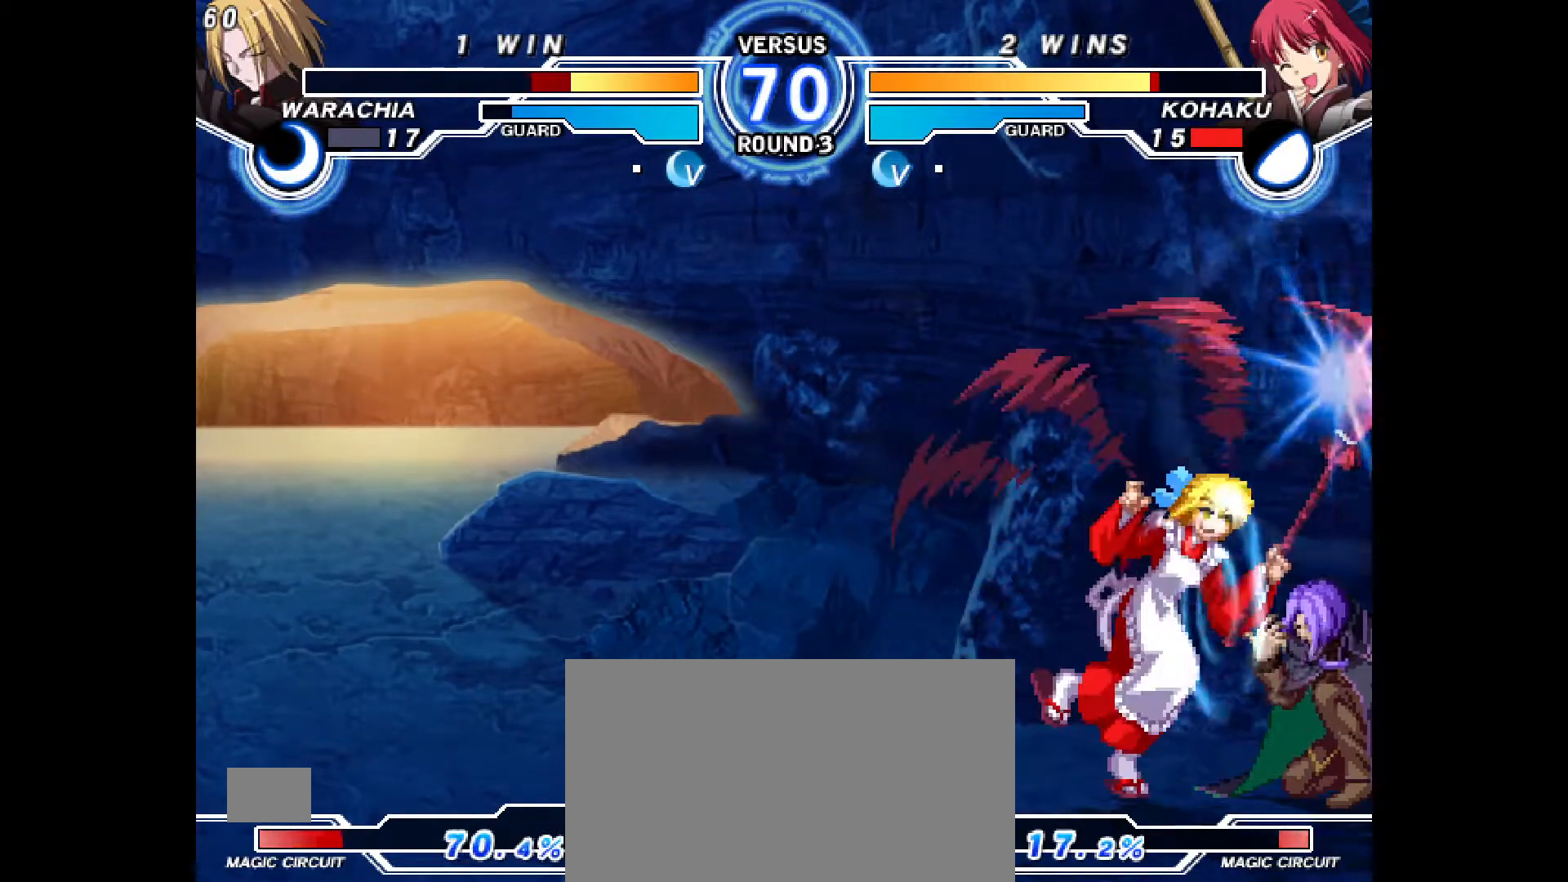
{"dt_ms": 500, "buttons": ["DPAD_DOWN", "DPAD_RIGHT"], "events": [[50, "CROSS", "down"], [133, "CROSS", "up"], [350, "R2", "down"], [417, "R2", "up"], [450, "DPAD_DOWN", "down"], [483, "DPAD_RIGHT", "down"]]}
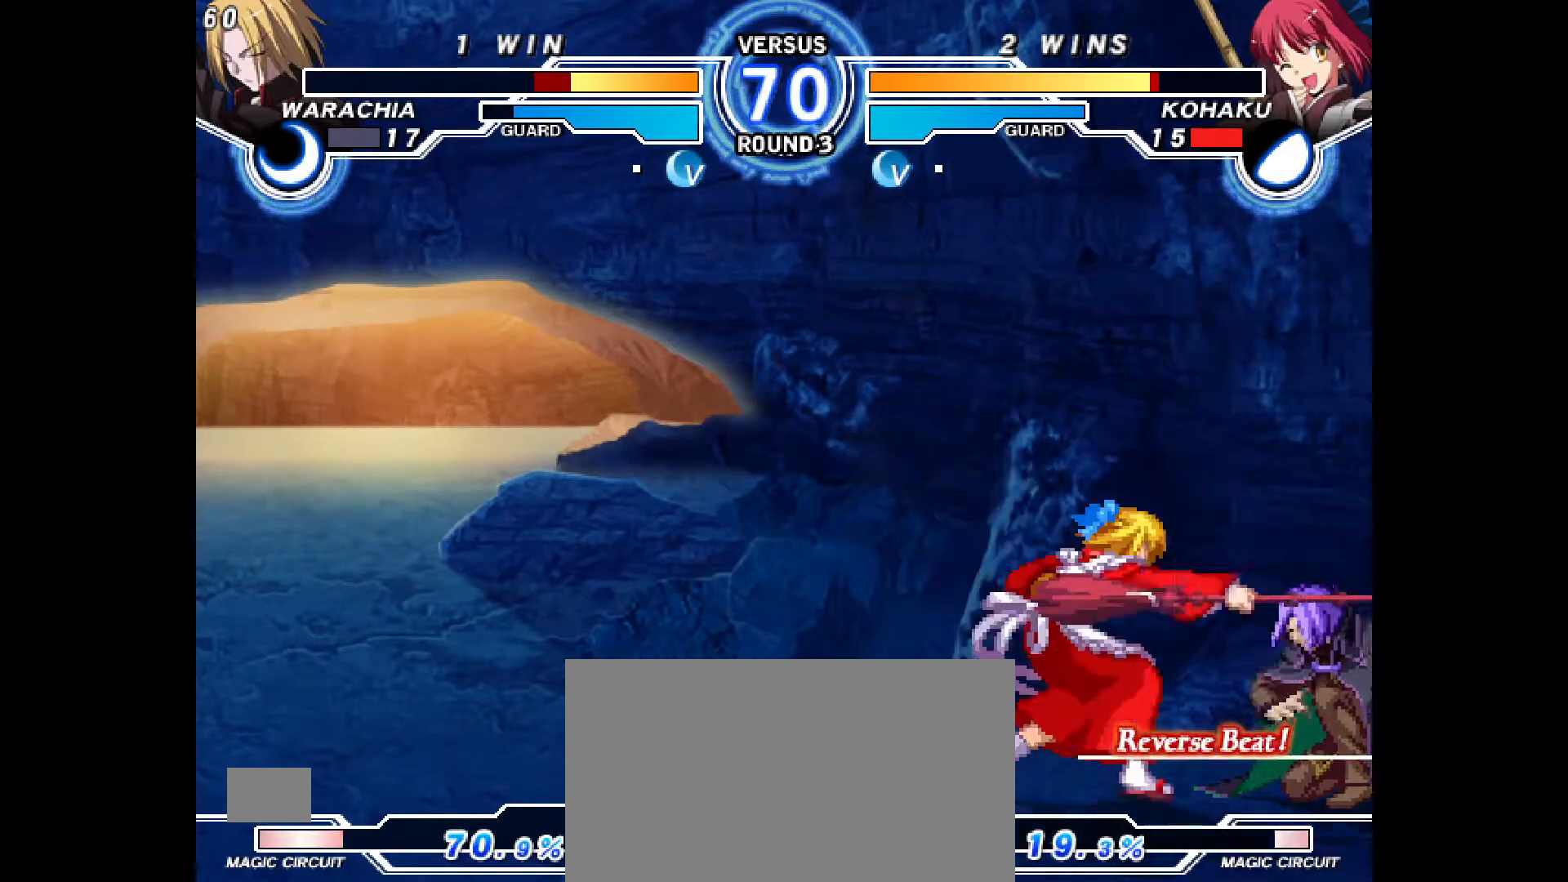
{"dt_ms": 500, "buttons": [], "events": [[50, "DPAD_DOWN", "up"], [100, "CIRCLE", "down"], [133, "DPAD_RIGHT", "up"], [150, "R2", "down"], [217, "CIRCLE", "up"], [267, "R2", "up"]]}
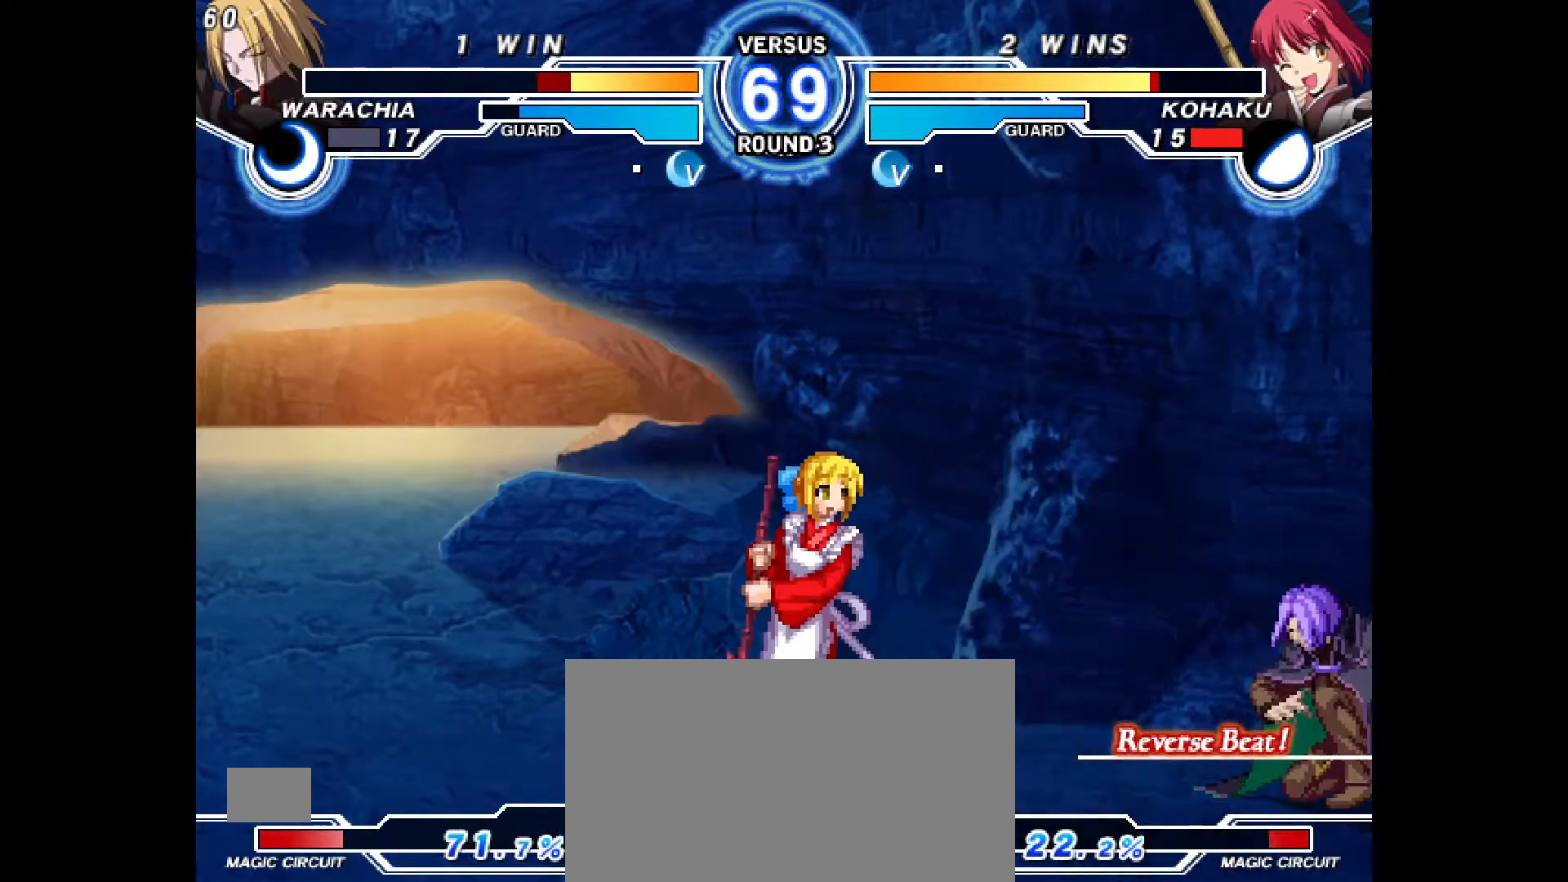
{"dt_ms": 500, "buttons": []}
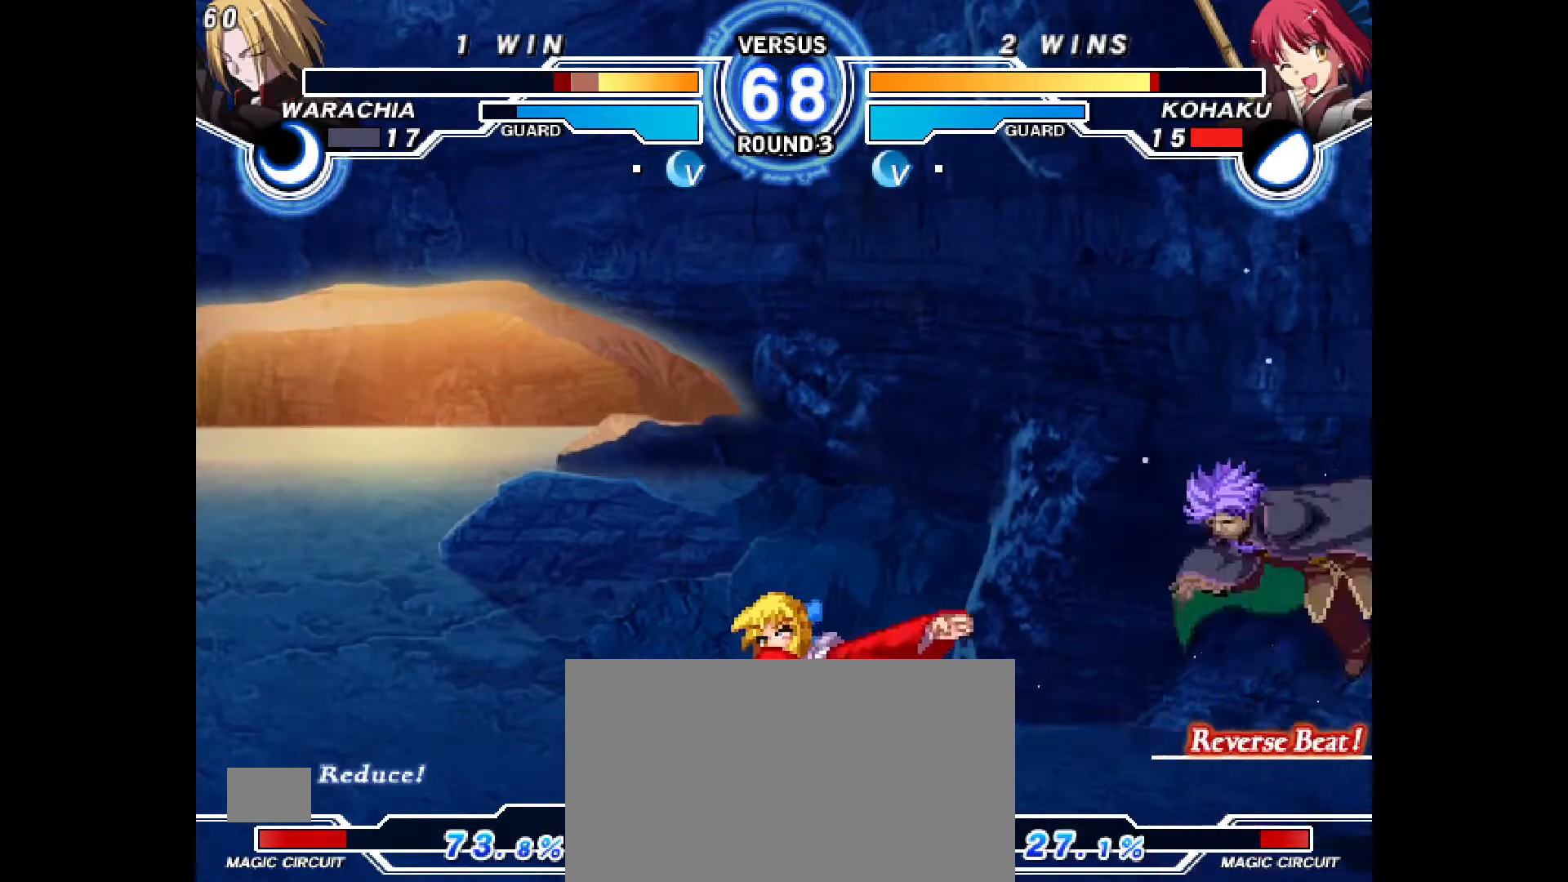
{"dt_ms": 500, "buttons": ["DPAD_RIGHT"]}
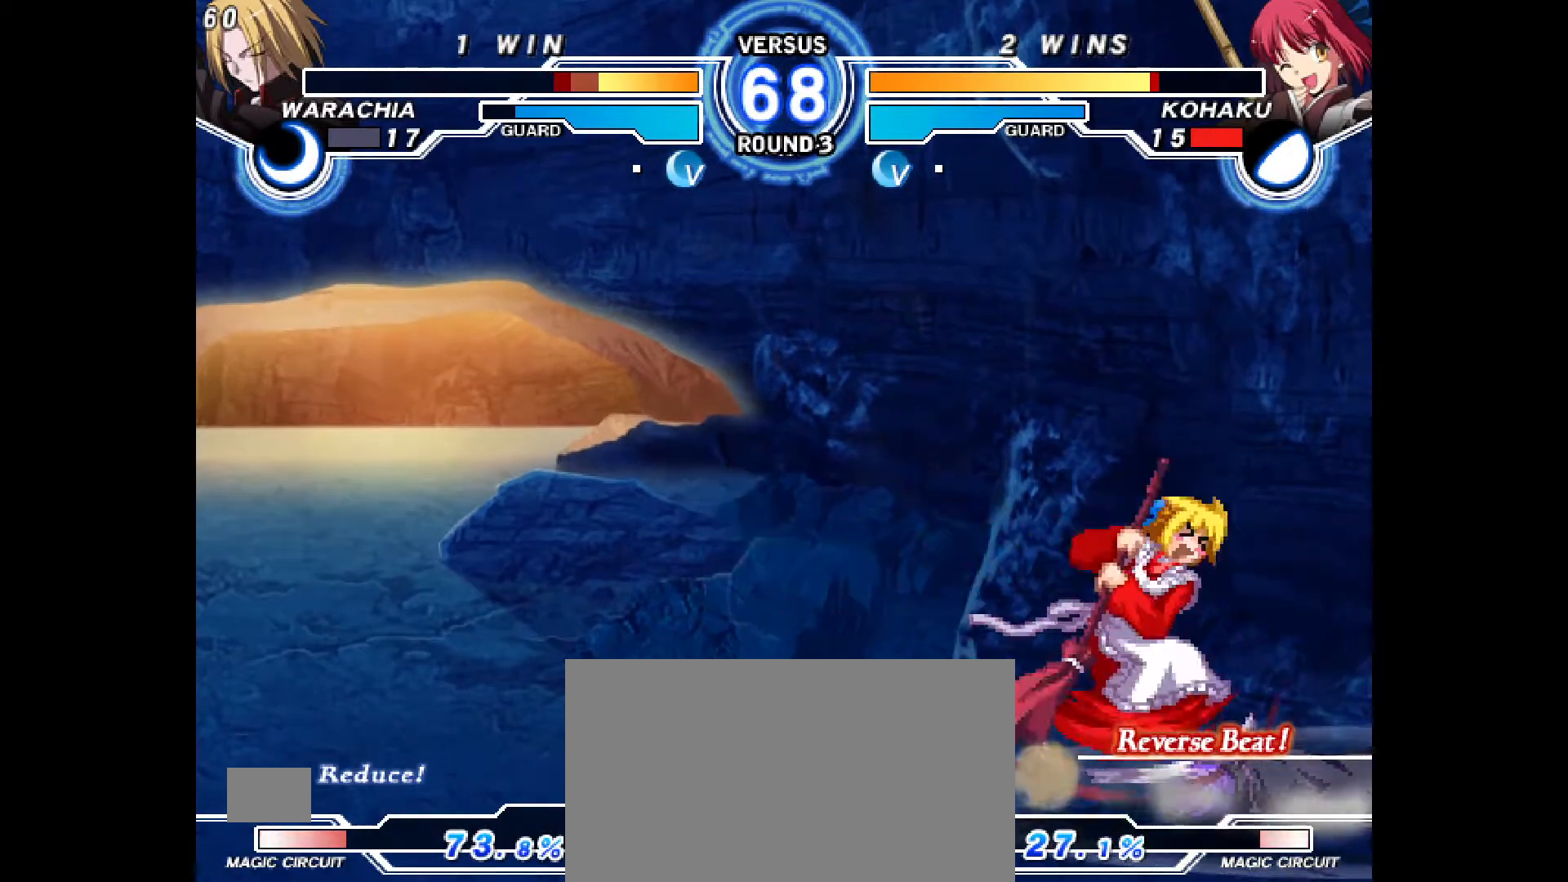
{"dt_ms": 500, "buttons": ["CROSS", "DPAD_DOWN", "DPAD_RIGHT"], "events": [[17, "DPAD_DOWN", "down"], [33, "CROSS", "down"], [100, "CROSS", "up"], [150, "CROSS", "down"], [217, "CROSS", "up"], [250, "CROSS", "down"], [333, "CROSS", "up"], [333, "R2", "down"], [367, "CROSS", "down"], [417, "CROSS", "up"], [433, "R2", "up"], [467, "CROSS", "down"]]}
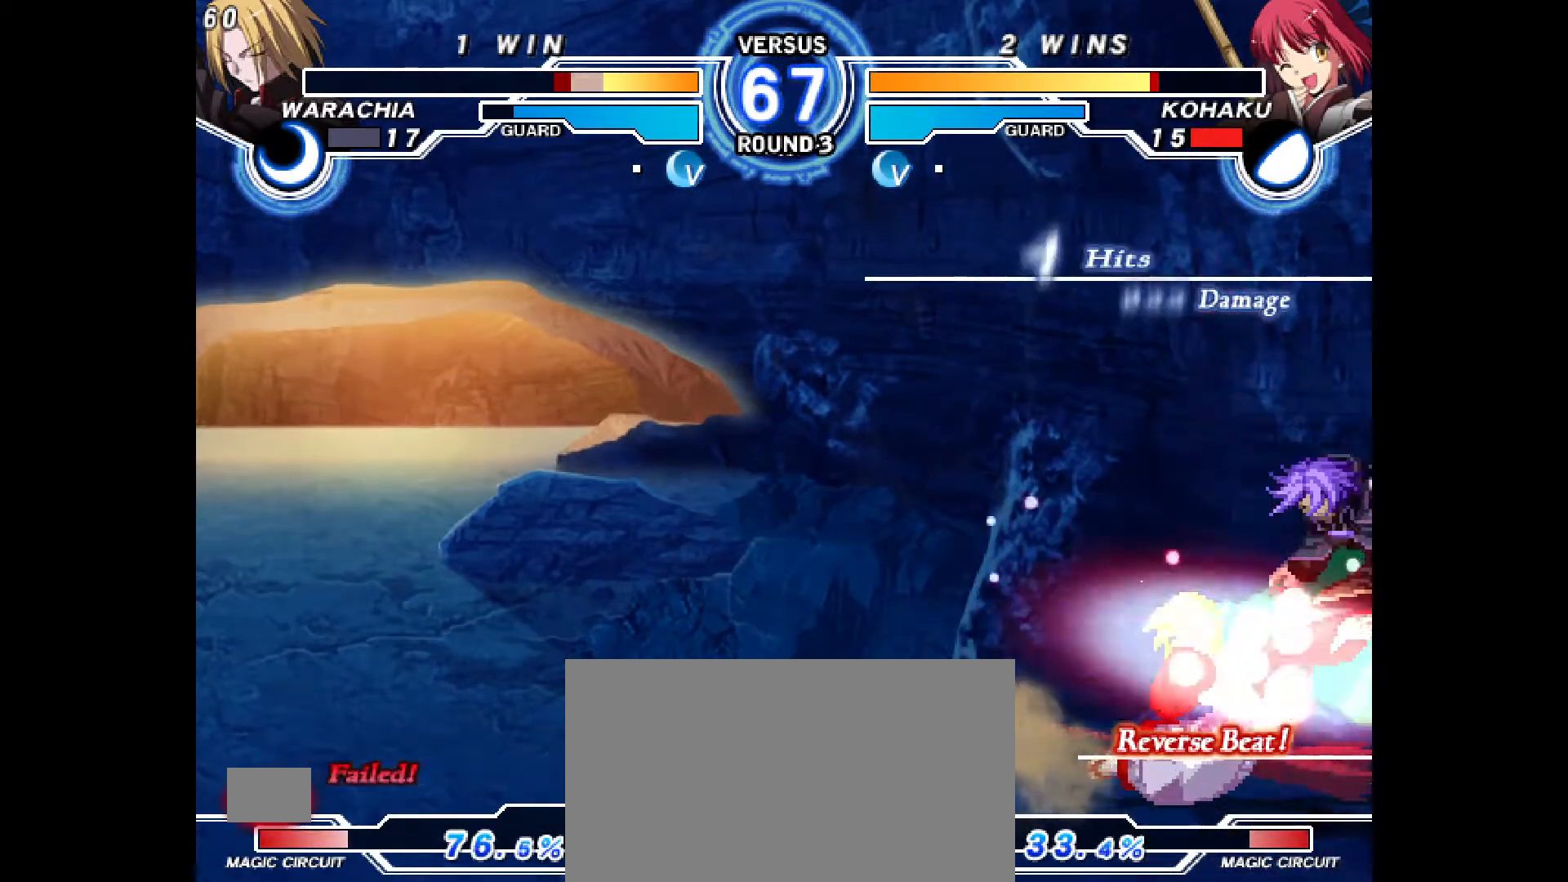
{"dt_ms": 500, "buttons": [], "events": [[17, "CROSS", "up"], [83, "CROSS", "down"], [133, "CROSS", "up"], [183, "CROSS", "down"], [183, "DPAD_DOWN", "up"], [200, "DPAD_RIGHT", "up"], [233, "CROSS", "up"], [300, "CROSS", "down"], [350, "CROSS", "up"], [400, "CROSS", "down"], [450, "CROSS", "up"]]}
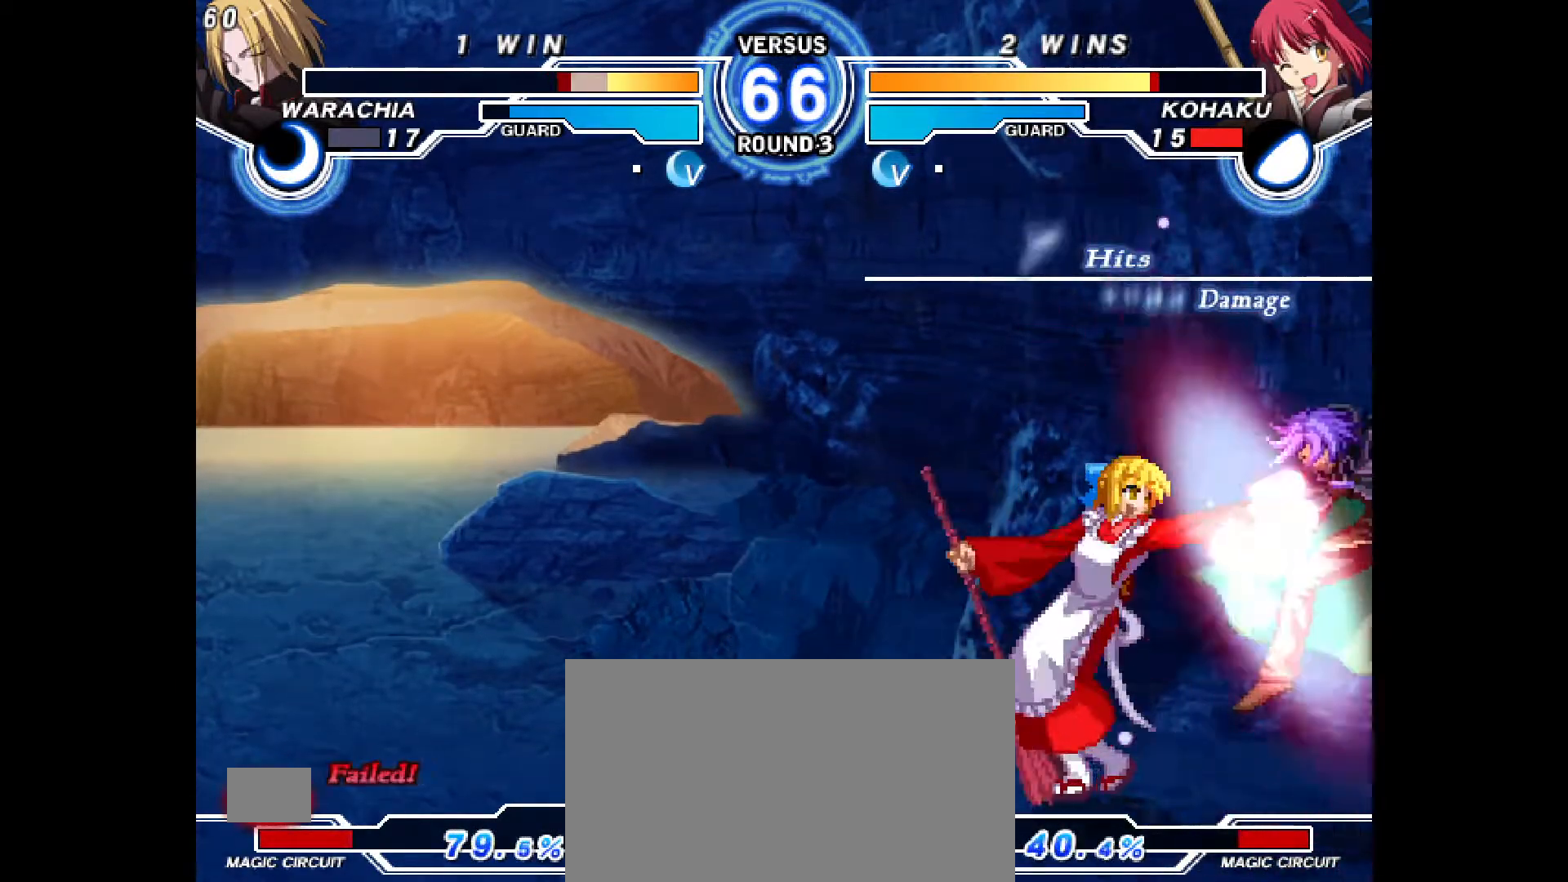
{"dt_ms": 500, "buttons": [], "events": [[17, "CROSS", "down"], [67, "CROSS", "up"], [100, "CROSS", "down"], [167, "CROSS", "up"]]}
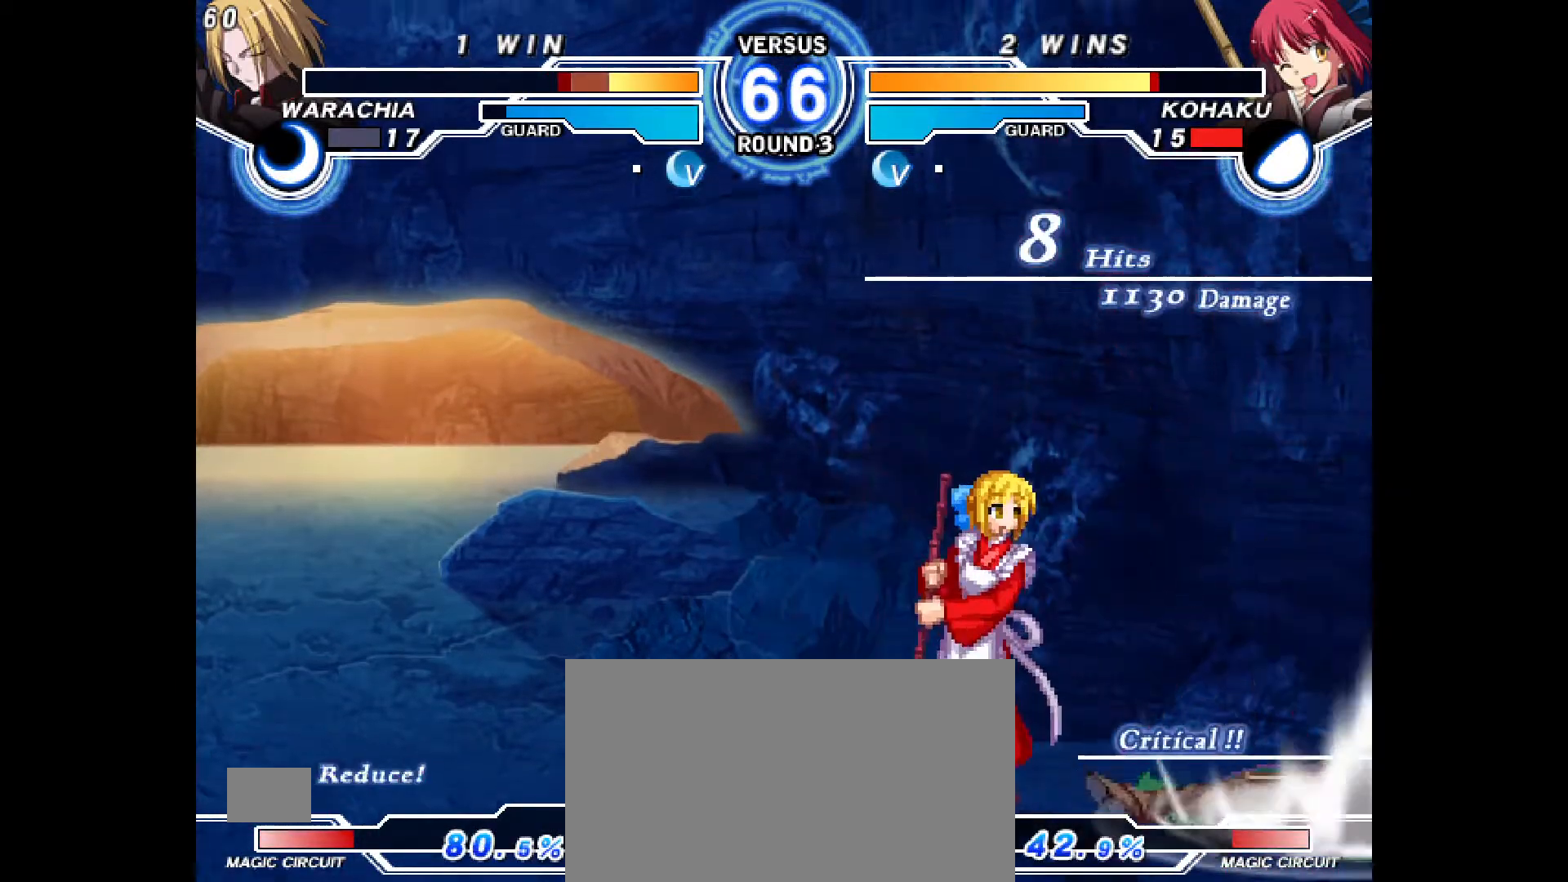
{"dt_ms": 500, "buttons": ["DPAD_RIGHT"], "events": [[117, "DPAD_RIGHT", "down"]]}
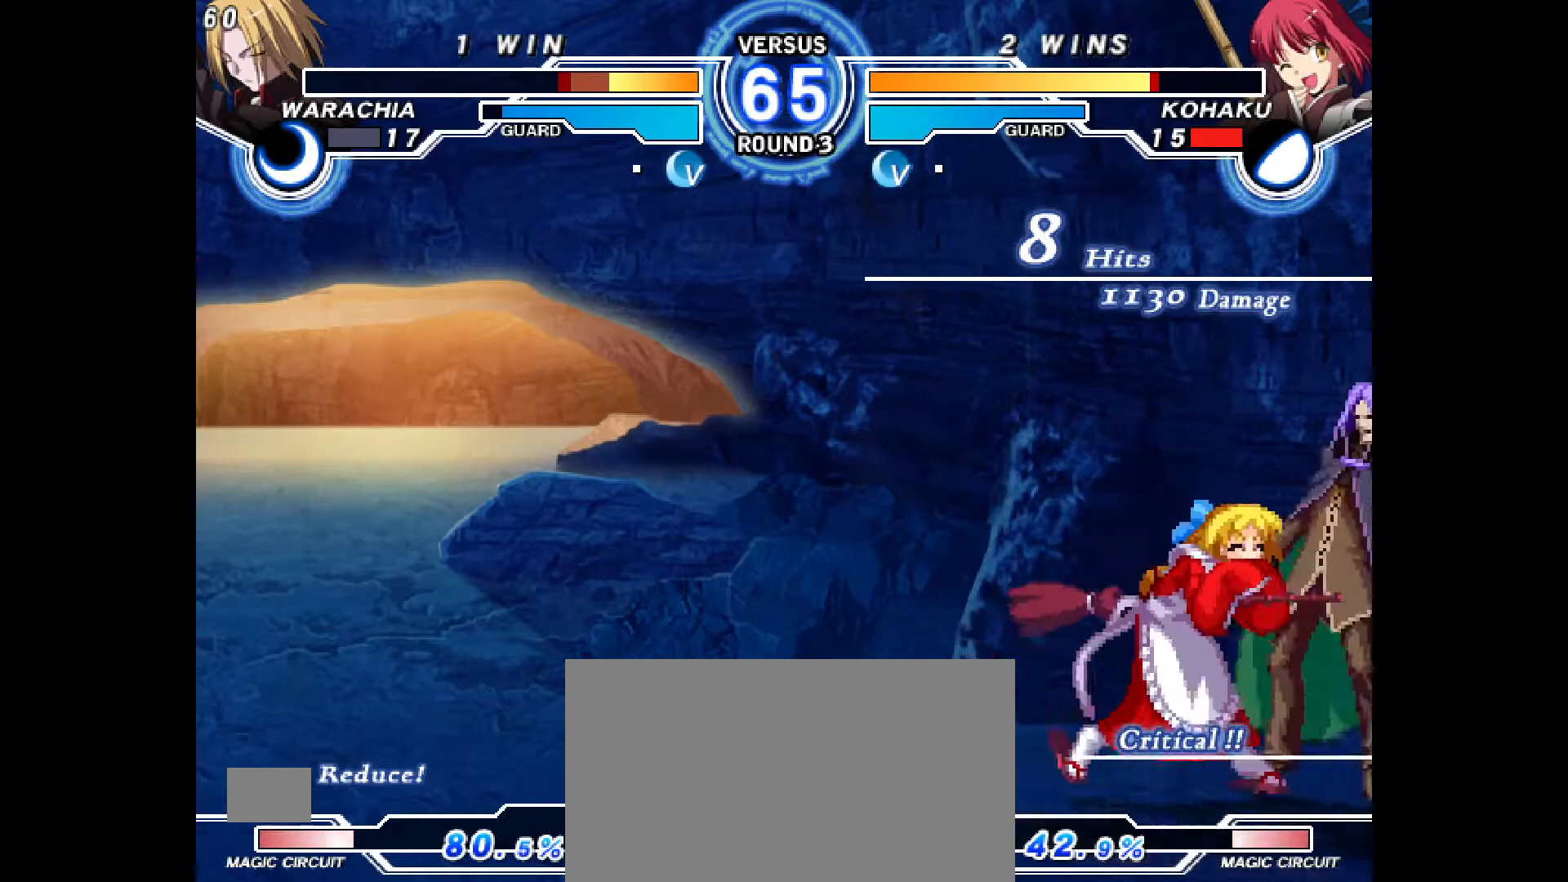
{"dt_ms": 500, "buttons": ["CROSS", "DPAD_DOWN"], "events": [[50, "DPAD_DOWN", "down"], [83, "CROSS", "down"], [100, "DPAD_RIGHT", "up"], [150, "CROSS", "up"], [183, "DPAD_DOWN", "up"], [433, "DPAD_DOWN", "down"], [450, "CROSS", "down"]]}
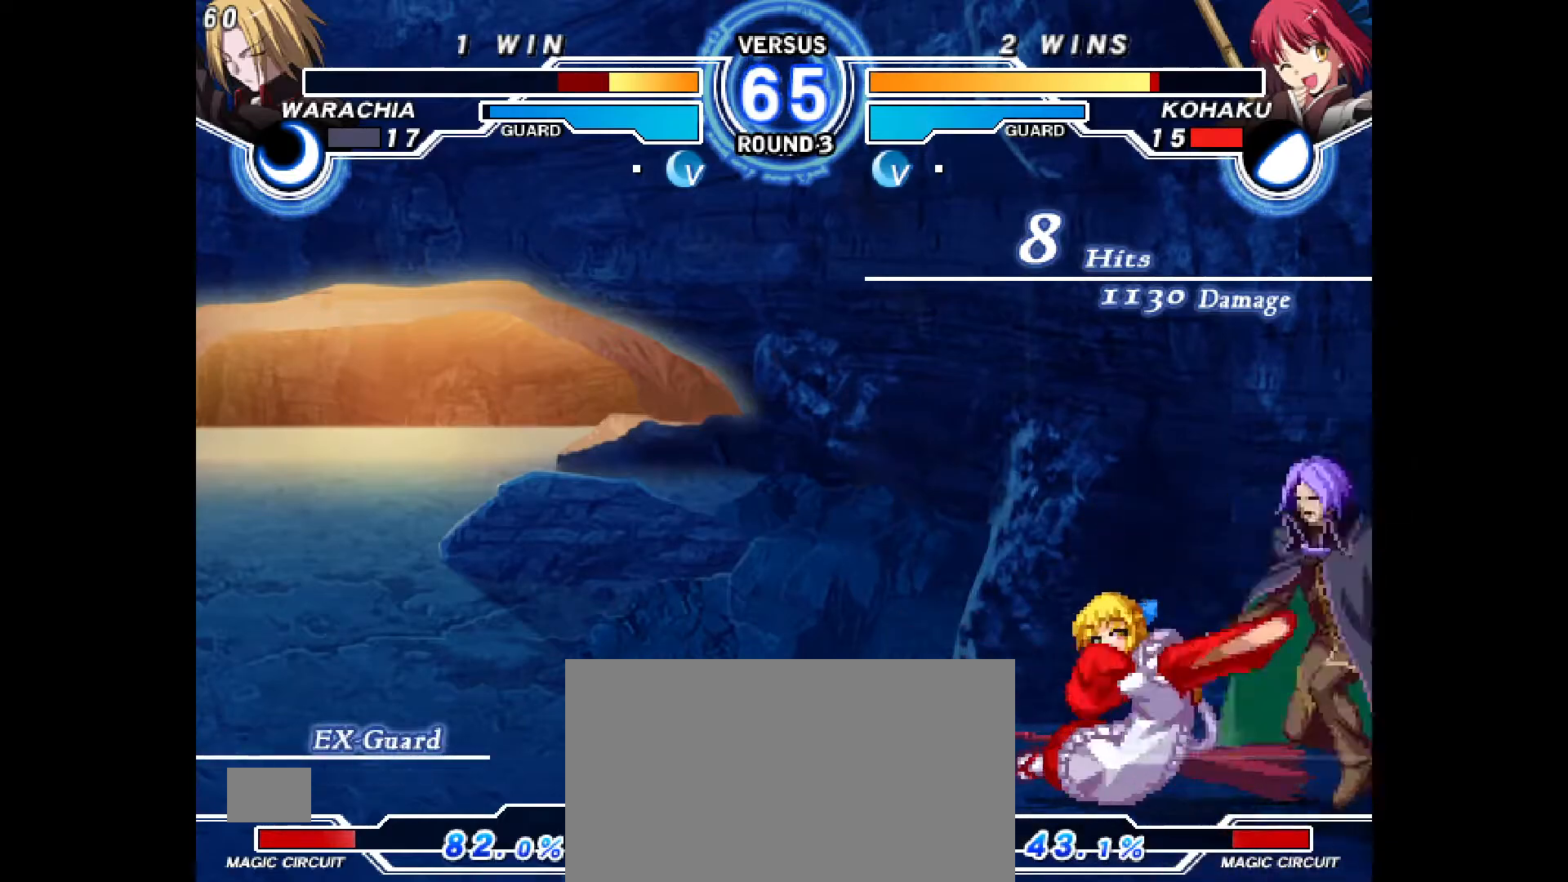
{"dt_ms": 500, "buttons": ["CIRCLE"], "events": [[33, "CROSS", "up"], [83, "CIRCLE", "down"], [183, "CIRCLE", "up"], [200, "DPAD_DOWN", "up"], [500, "CIRCLE", "down"]]}
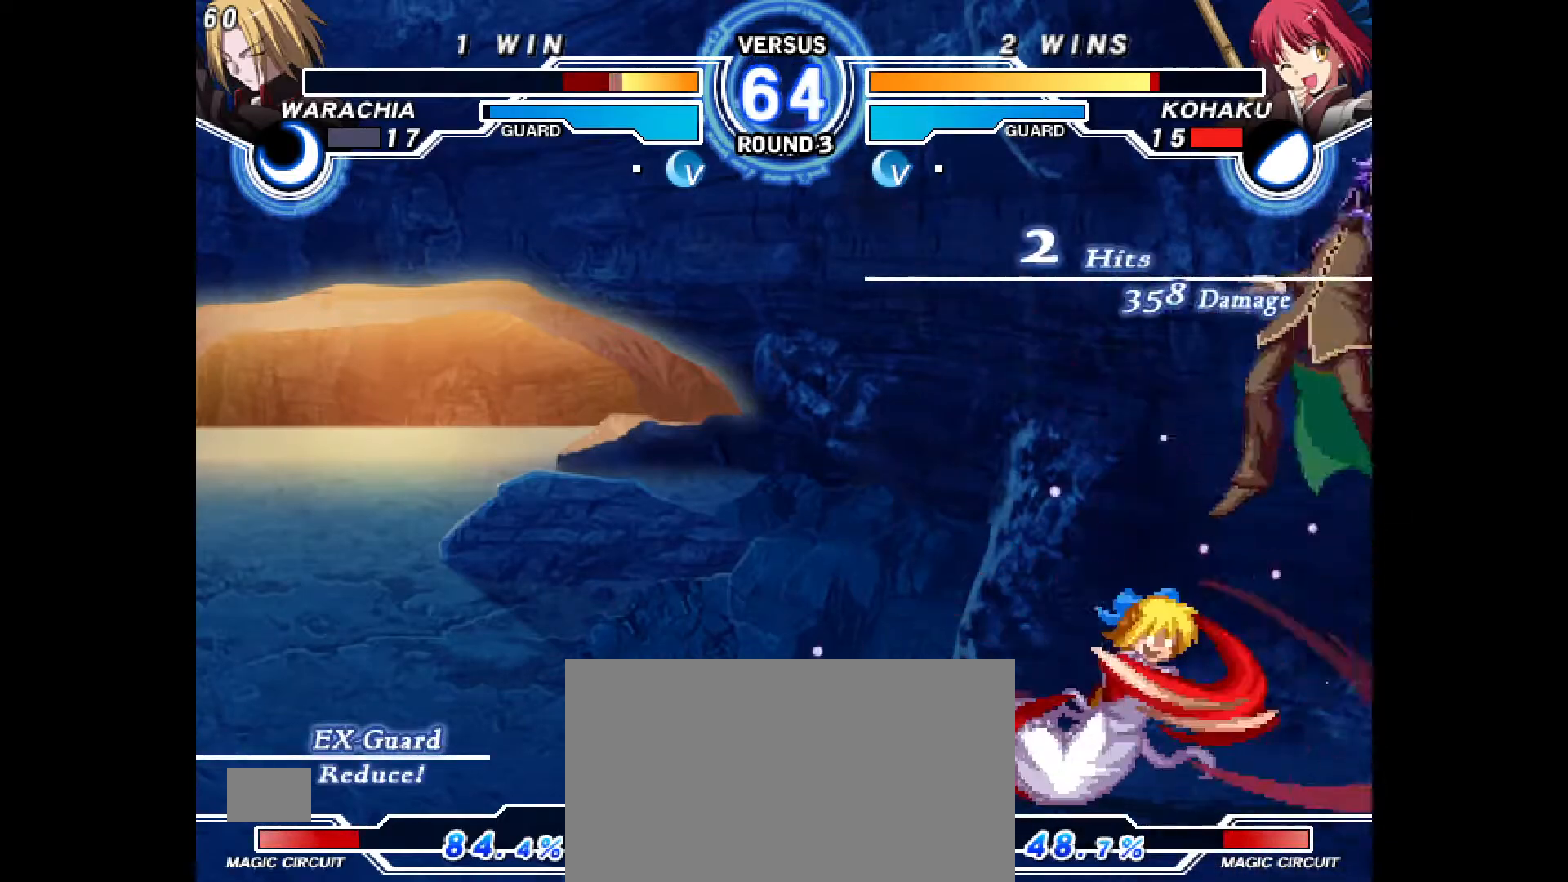
{"dt_ms": 500, "buttons": [], "events": [[50, "CIRCLE", "up"], [383, "DPAD_UP", "down"], [467, "DPAD_UP", "up"]]}
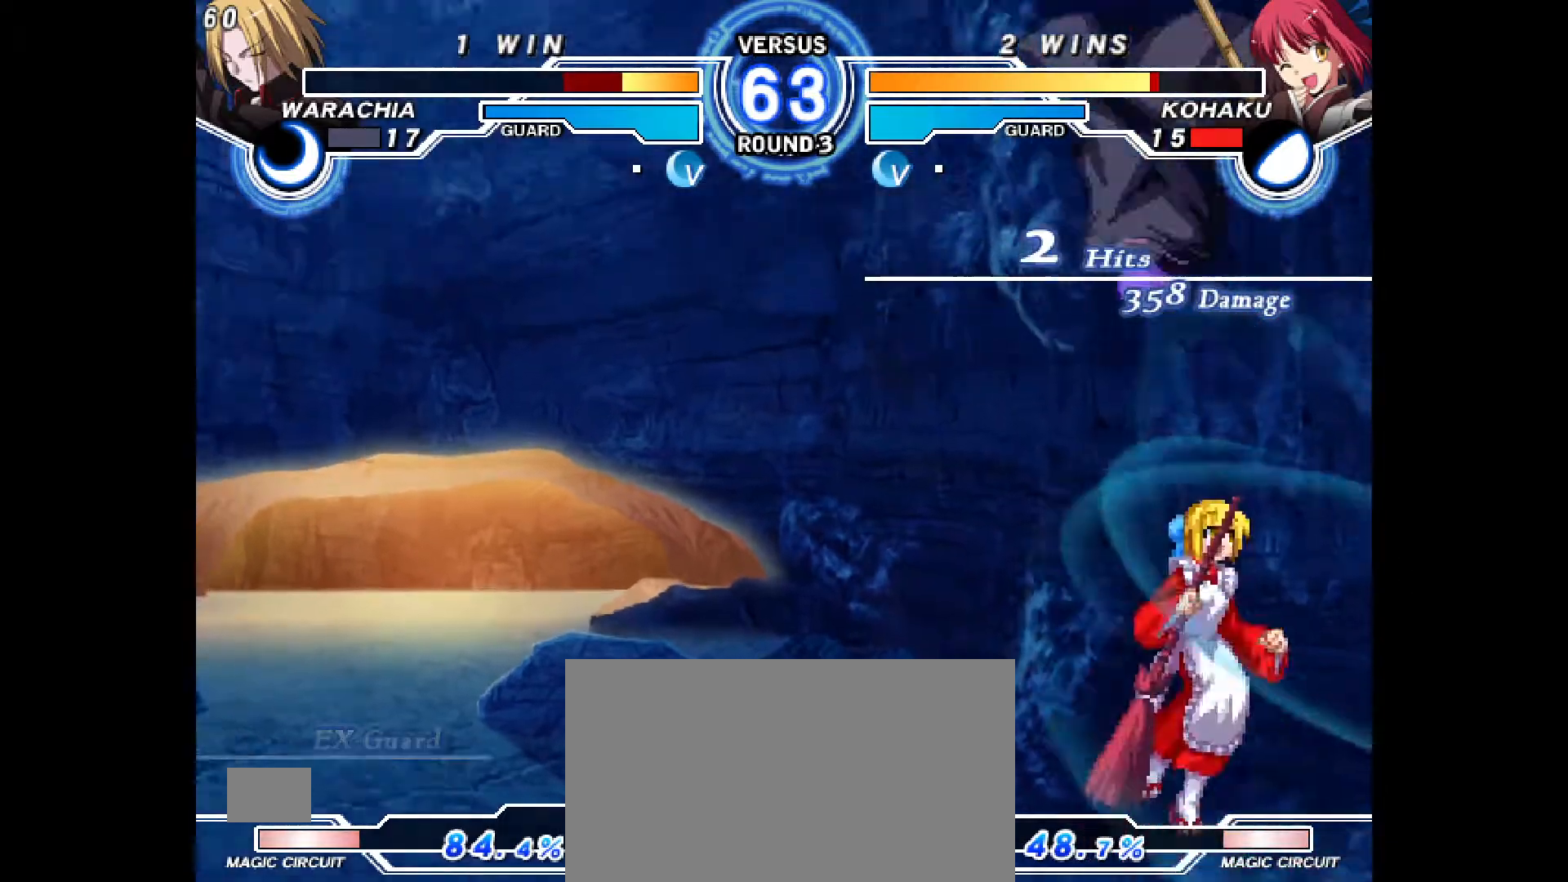
{"dt_ms": 1000, "buttons": []}
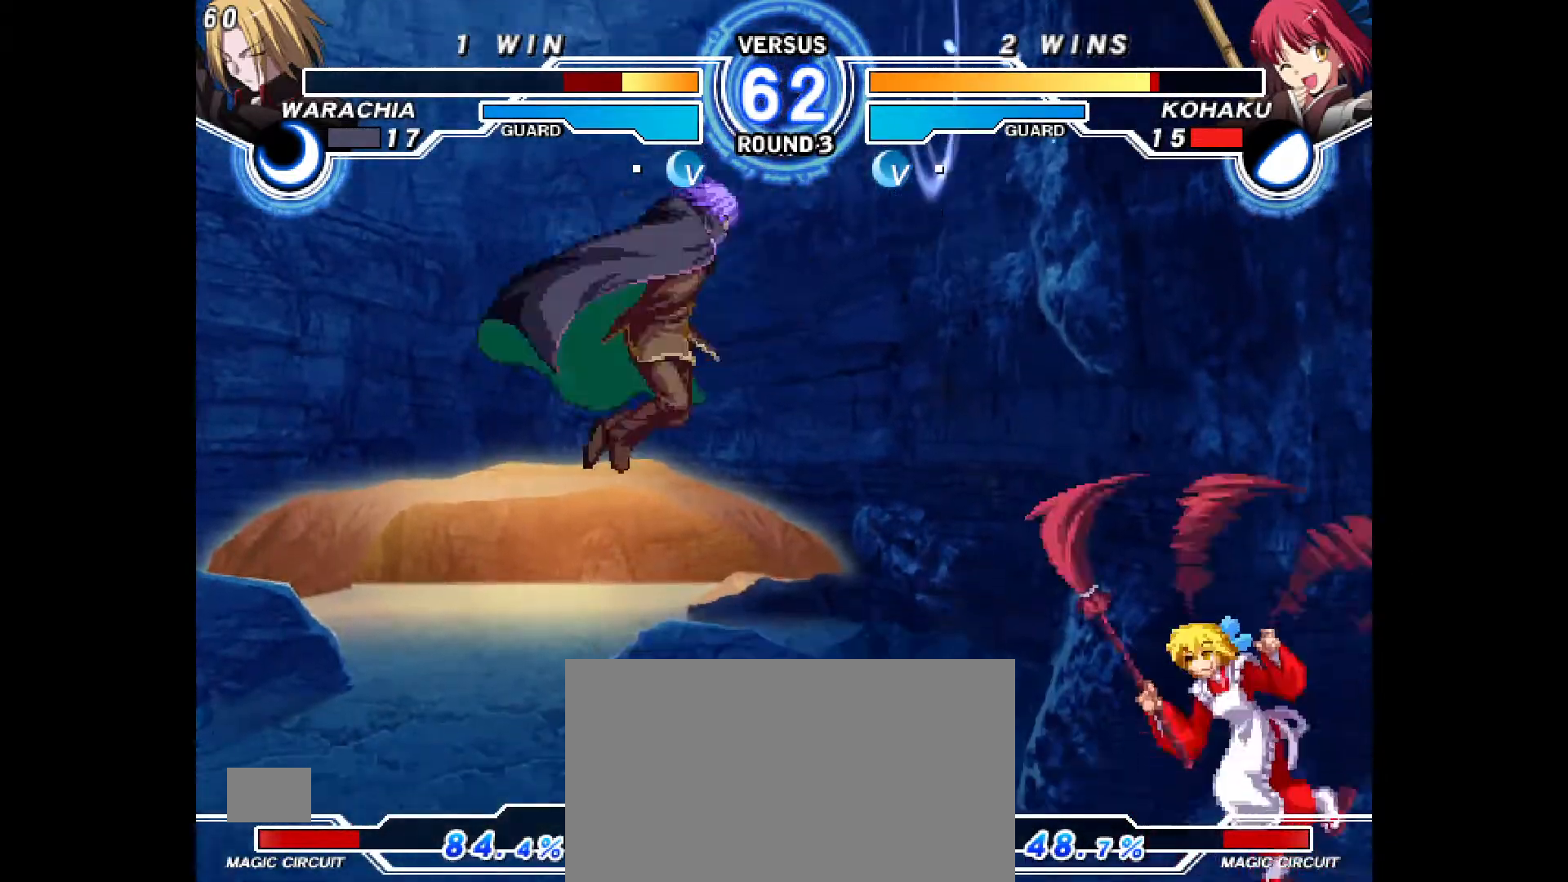
{"dt_ms": 500, "buttons": [], "events": [[350, "DPAD_UP", "down"], [450, "DPAD_UP", "up"]]}
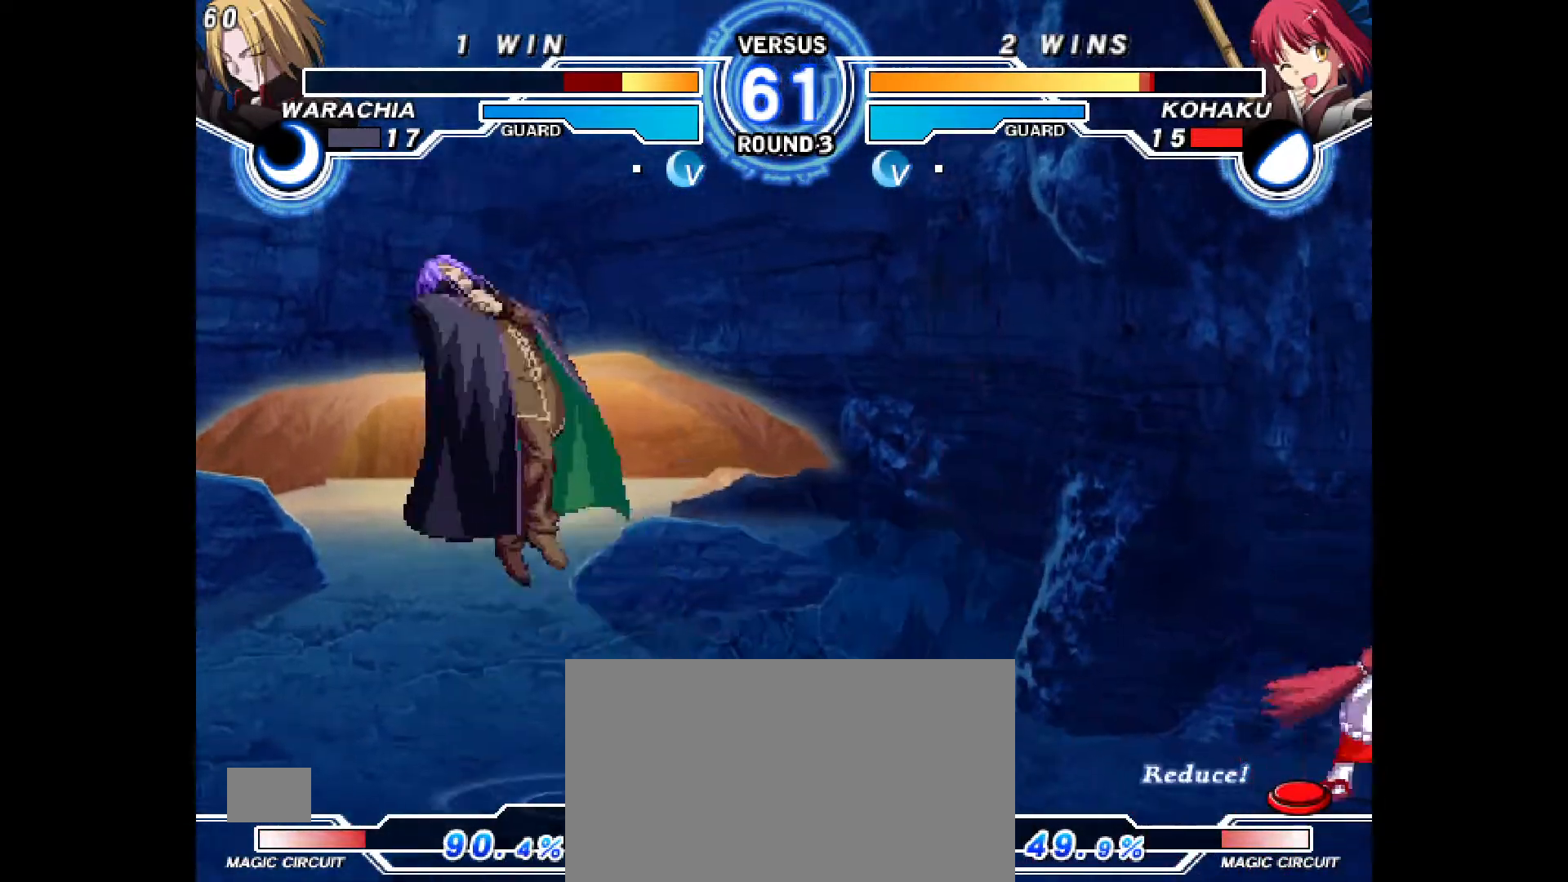
{"dt_ms": 500, "buttons": ["DPAD_LEFT"], "events": [[67, "DPAD_UP", "down"], [233, "DPAD_UP", "up"], [250, "DPAD_LEFT", "down"]]}
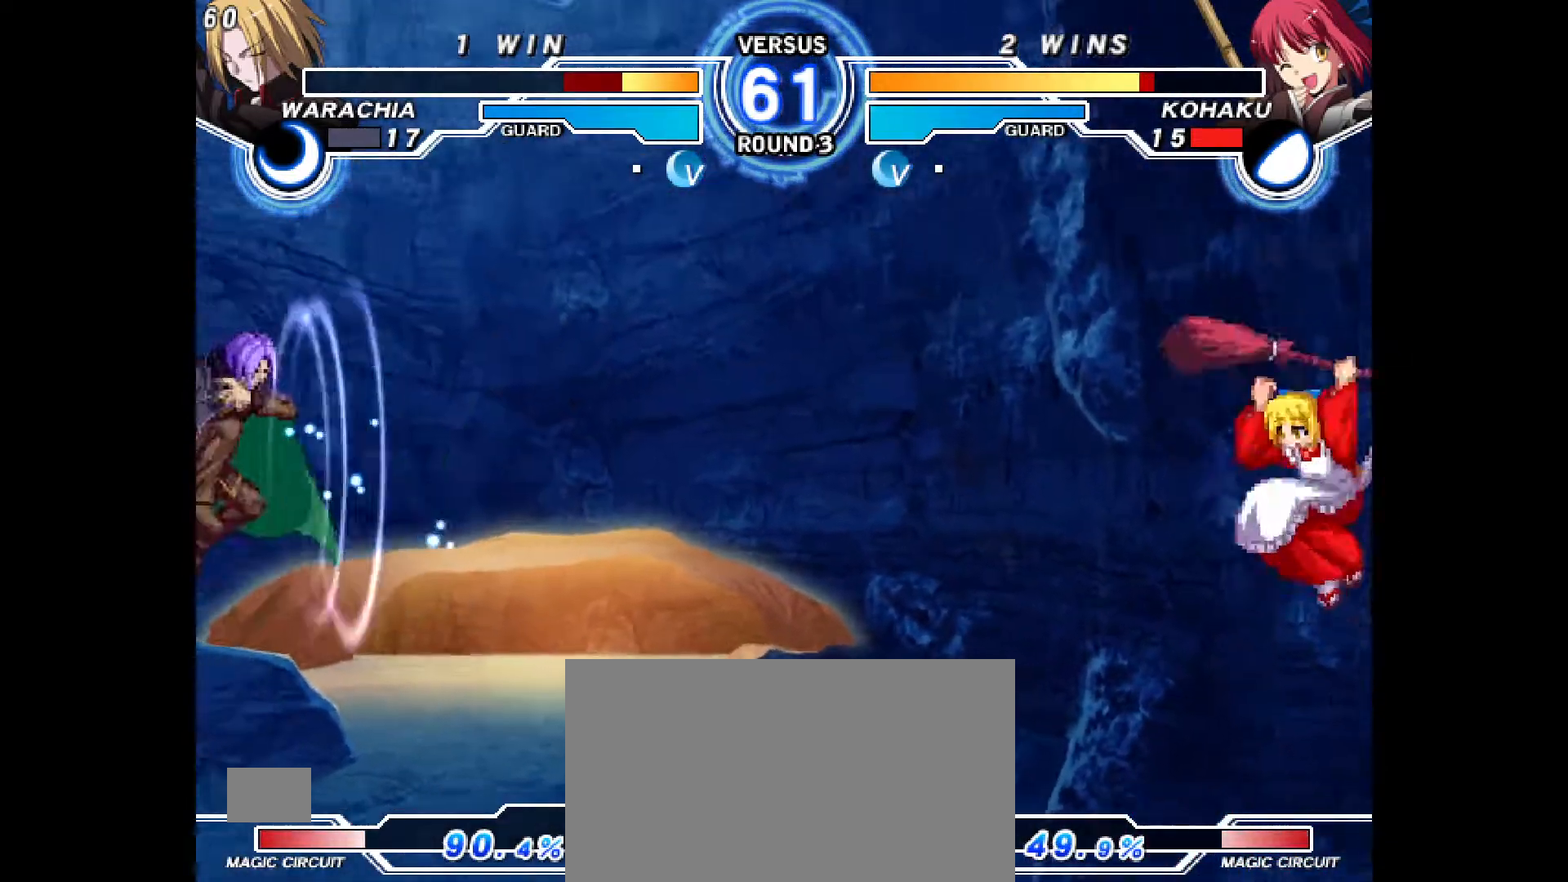
{"dt_ms": 500, "buttons": ["DPAD_LEFT"], "events": [[33, "DPAD_LEFT", "up"], [183, "DPAD_LEFT", "down"], [250, "DPAD_LEFT", "up"], [317, "DPAD_LEFT", "down"]]}
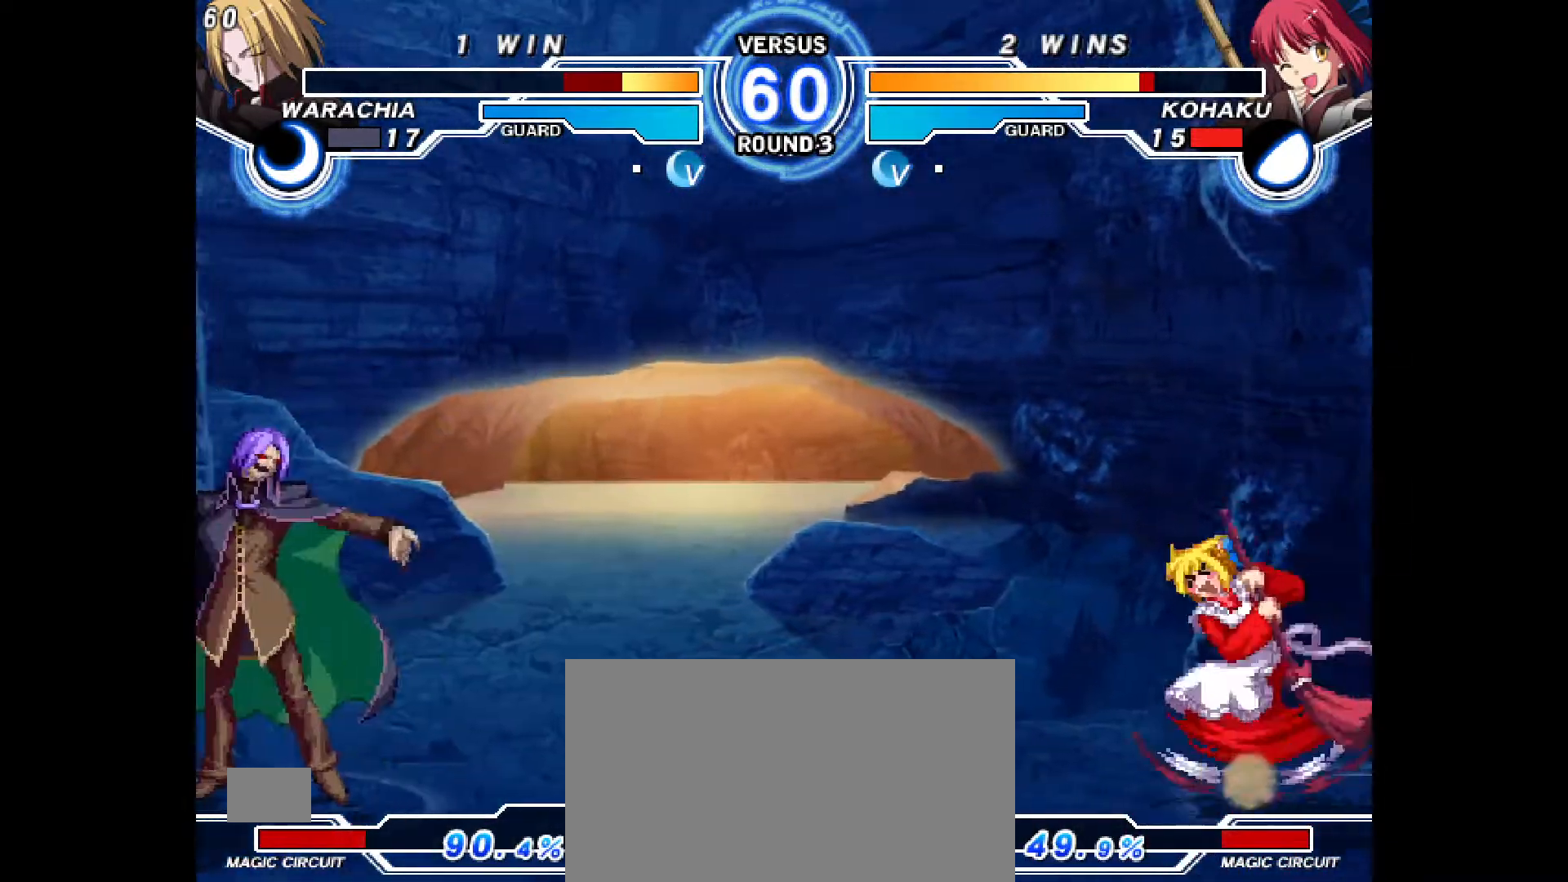
{"dt_ms": 500, "buttons": ["DPAD_RIGHT"], "events": [[33, "CIRCLE", "down"], [50, "DPAD_LEFT", "up"], [133, "CIRCLE", "up"], [333, "DPAD_RIGHT", "down"]]}
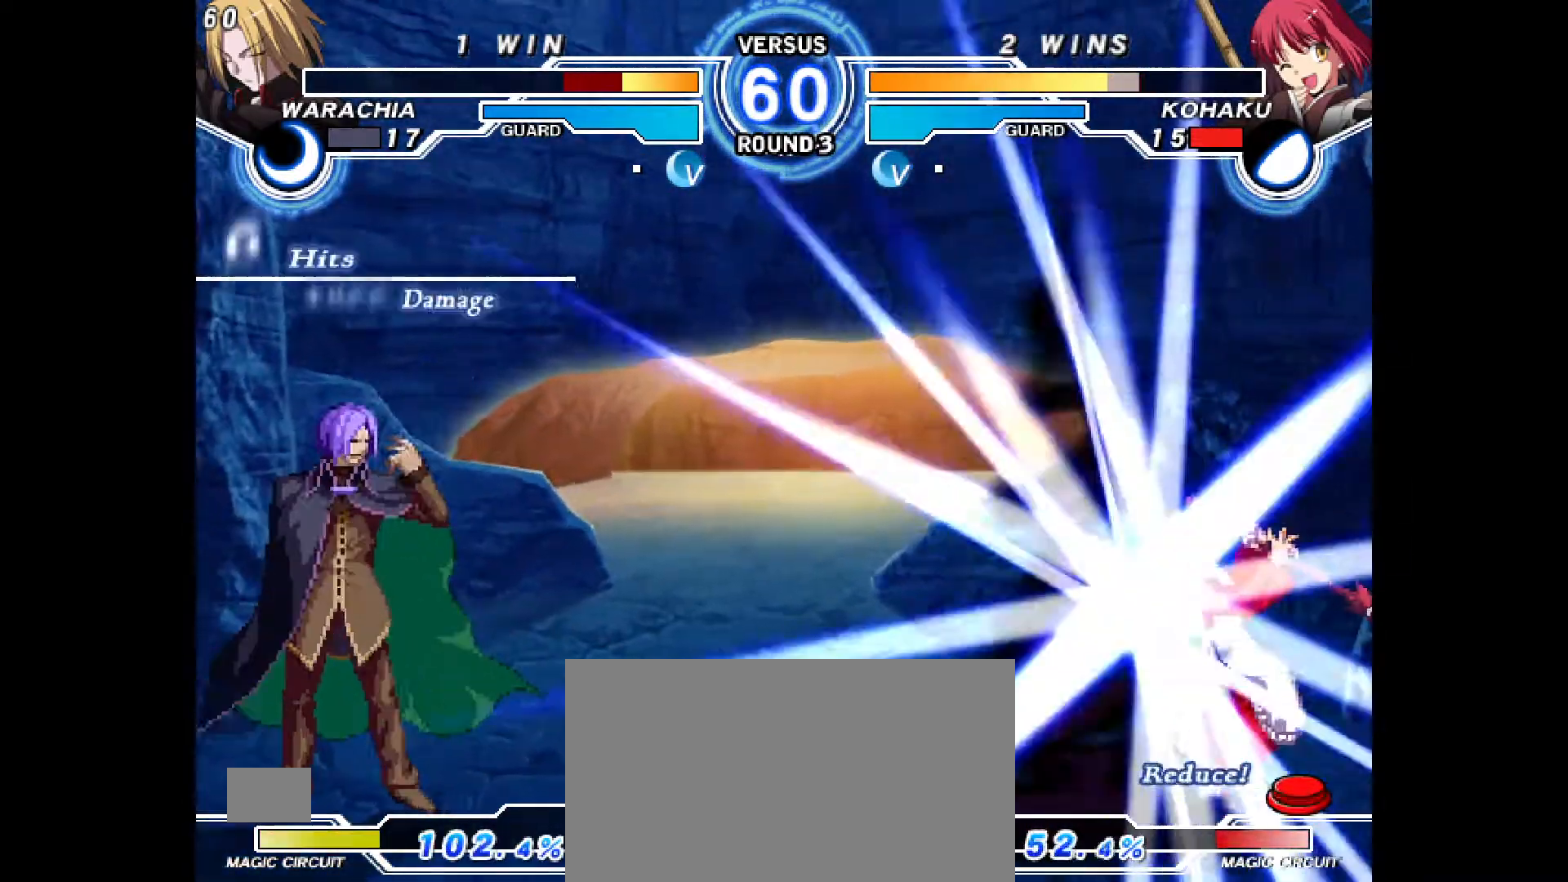
{"dt_ms": 500, "buttons": [], "events": [[250, "DPAD_RIGHT", "up"]]}